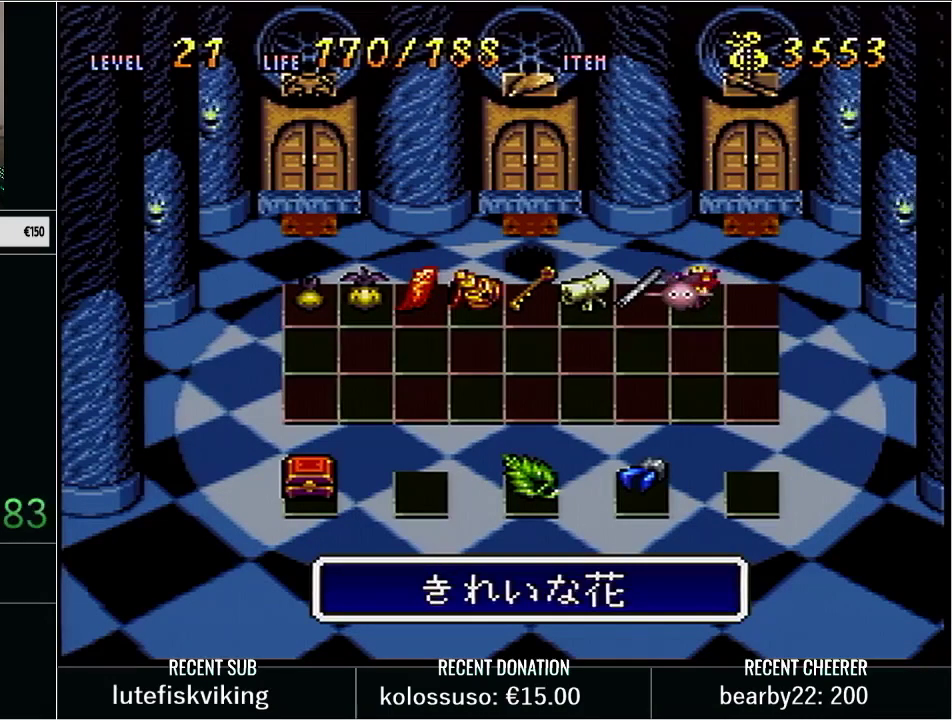
Gameplay with a controller (Nintendo layout); each line is a JSON object with the inputs held at the frame after it. "events" lists button and stick changes between this image and that frame as [ms after this image, input, new state], when the widget could be followed in between. Not read: L3 R3.
{"buttons": ["X"], "events": [[500, "X", "down"]]}
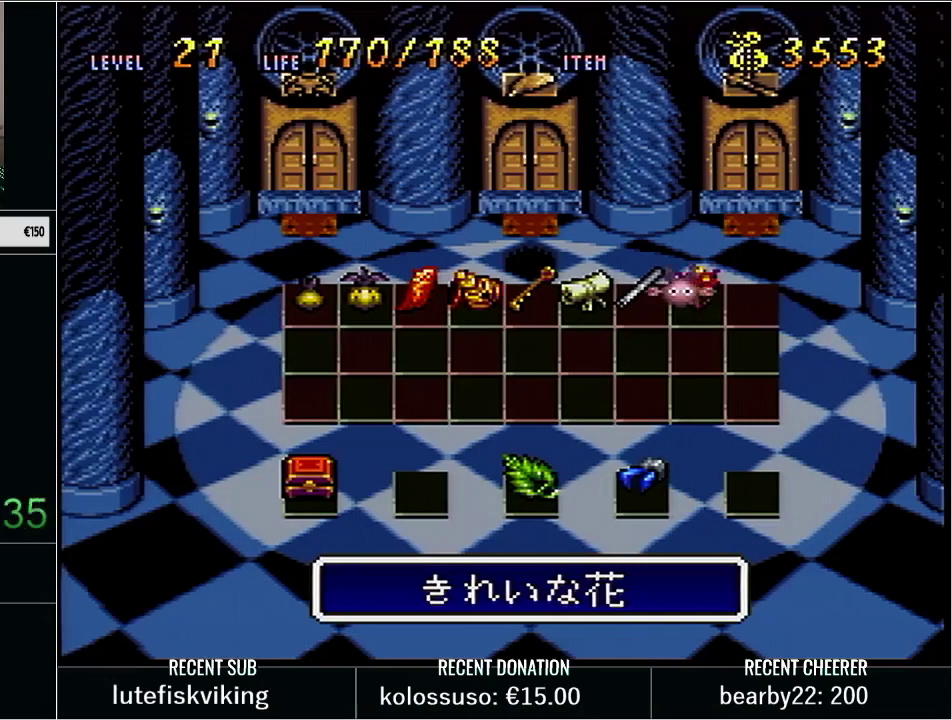
{"buttons": [], "events": [[133, "X", "up"], [200, "X", "down"], [283, "X", "up"], [383, "X", "down"], [467, "X", "up"]]}
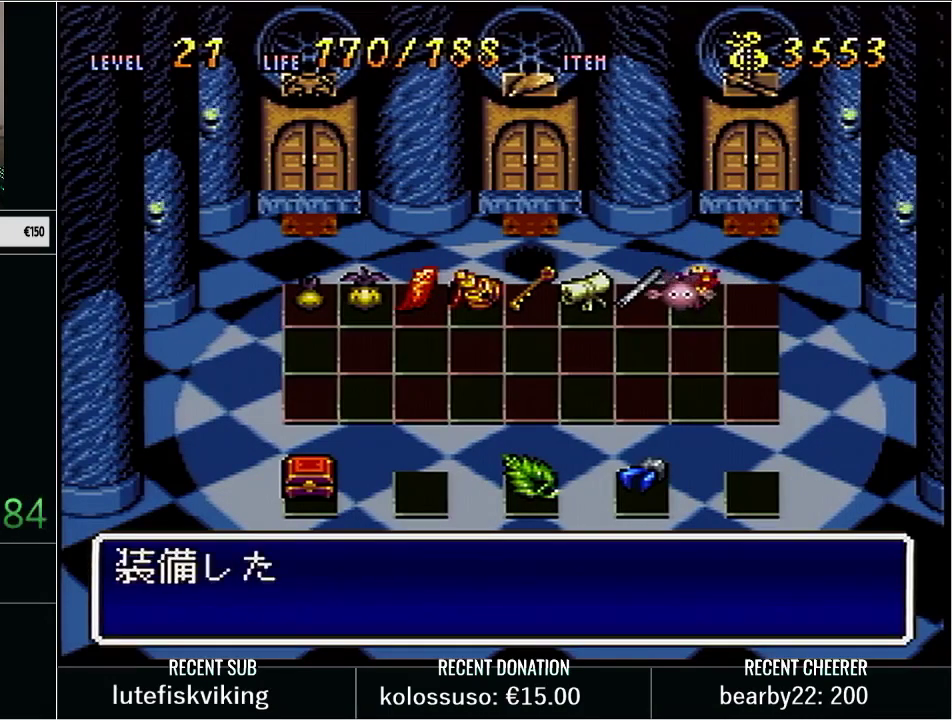
{"buttons": [], "events": [[33, "X", "down"], [133, "X", "up"], [267, "X", "down"], [383, "X", "up"]]}
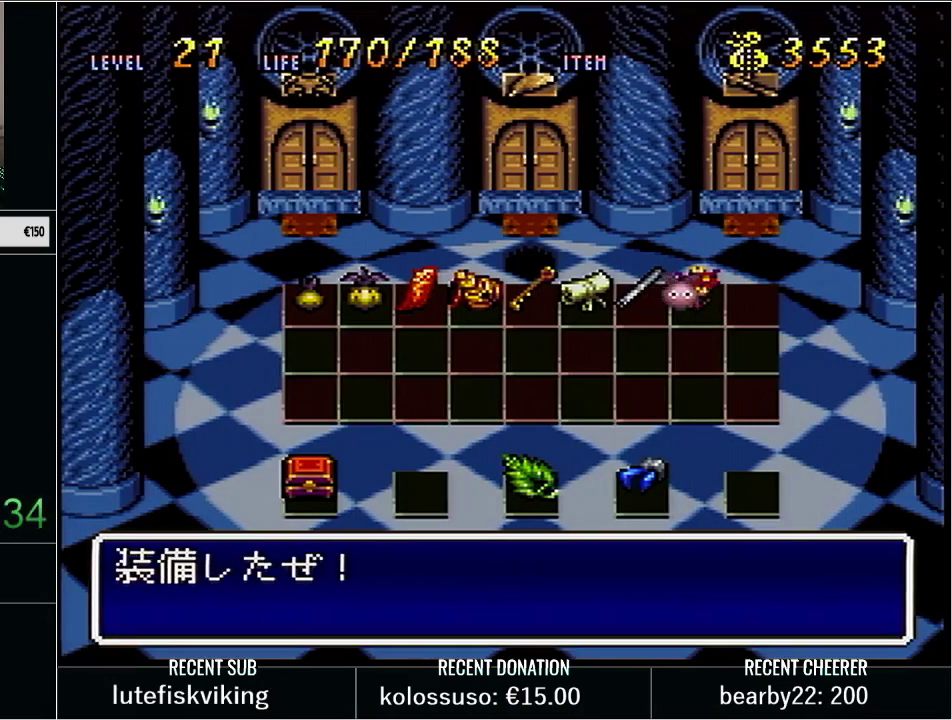
{"buttons": [], "events": [[200, "SELECT", "down"], [467, "SELECT", "up"]]}
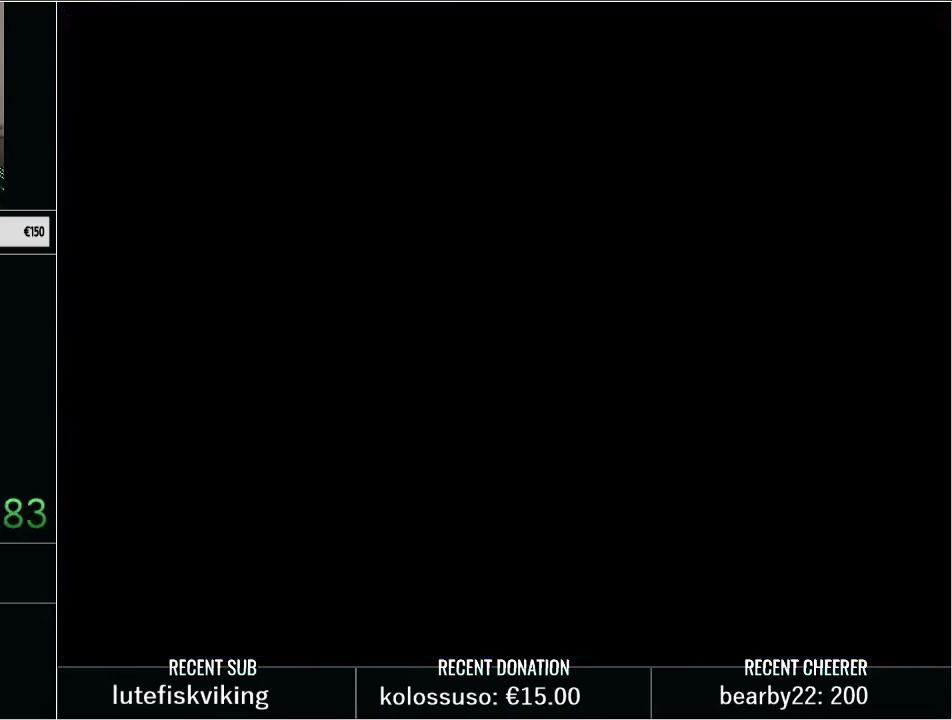
{"buttons": ["Y", "DPAD_UP", "DPAD_RIGHT"], "events": [[233, "DPAD_RIGHT", "down"], [233, "DPAD_UP", "down"], [267, "Y", "down"], [350, "Y", "up"], [450, "Y", "down"]]}
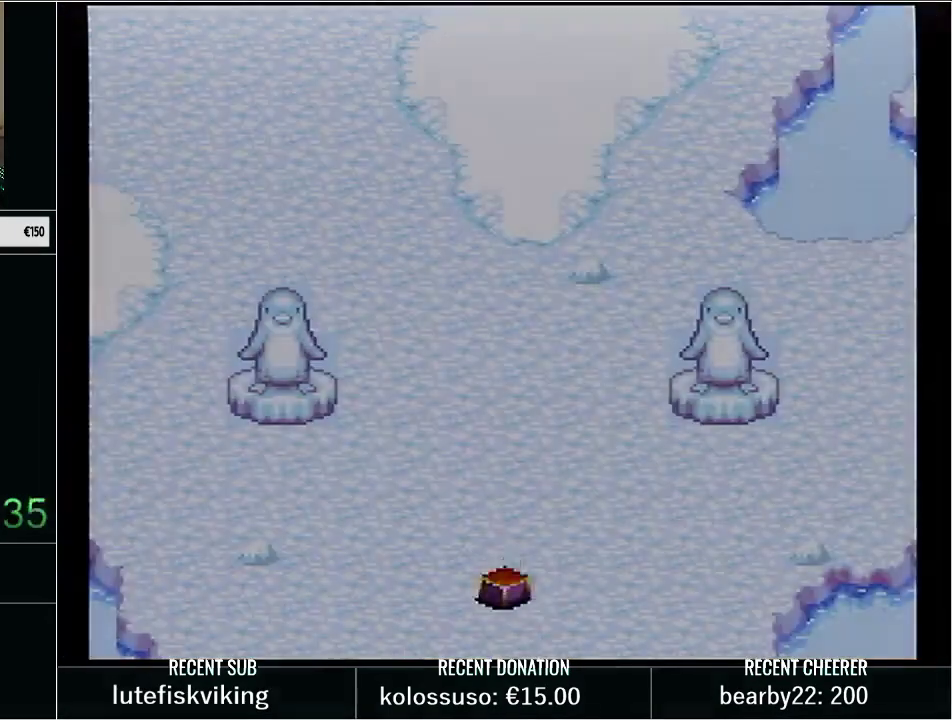
{"buttons": ["Y", "DPAD_UP", "DPAD_RIGHT"], "events": [[33, "Y", "up"], [133, "Y", "down"], [200, "Y", "up"], [267, "Y", "down"], [383, "Y", "up"], [450, "Y", "down"]]}
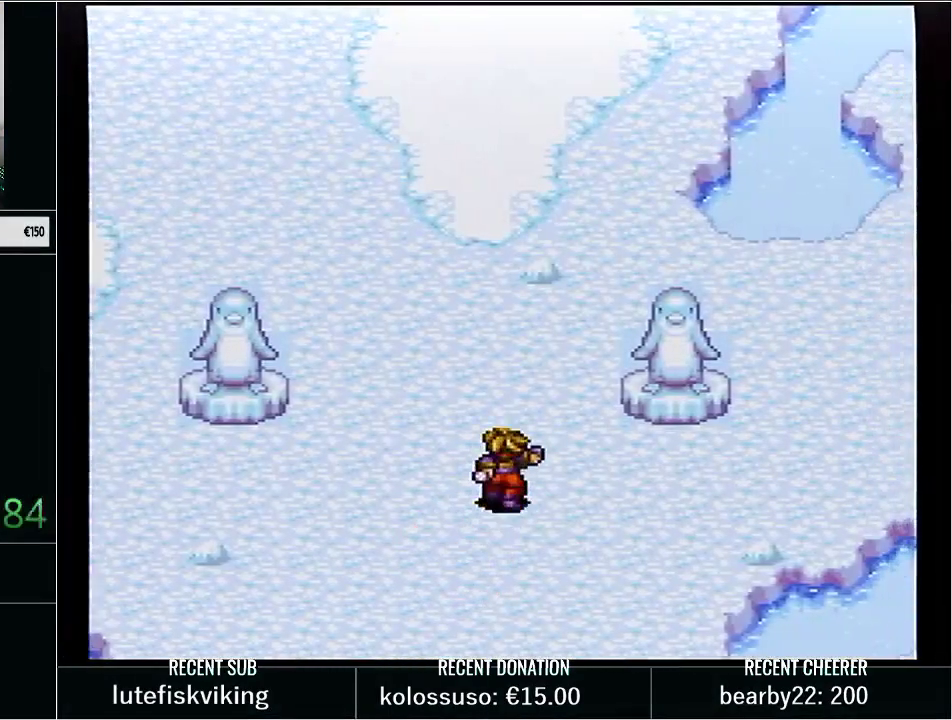
{"buttons": ["Y", "DPAD_UP", "DPAD_RIGHT"], "events": [[383, "DPAD_RIGHT", "up"], [483, "DPAD_RIGHT", "down"]]}
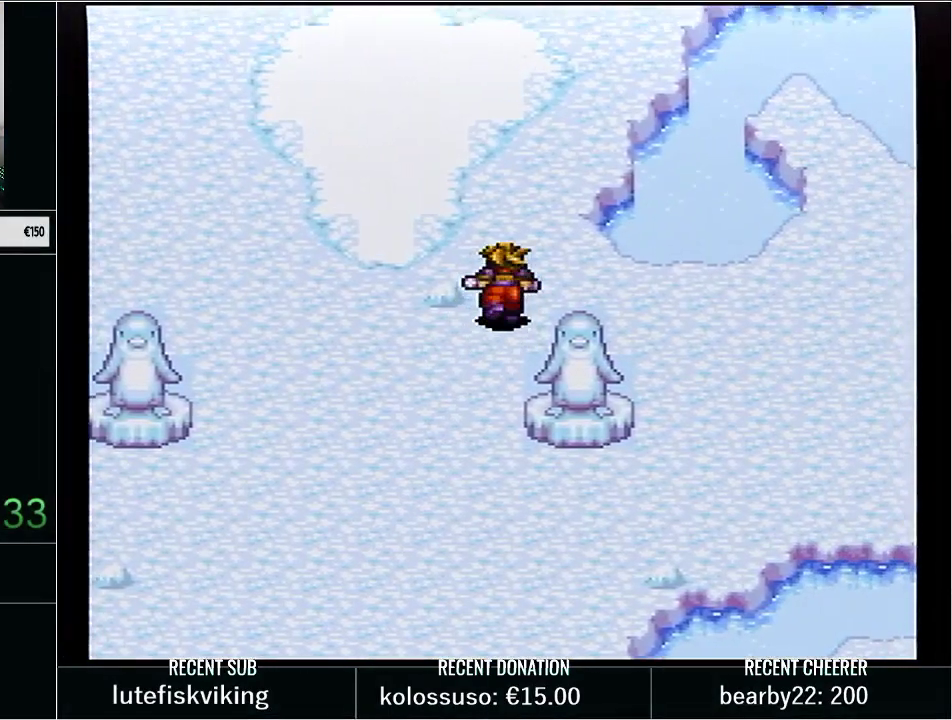
{"buttons": ["Y", "DPAD_UP", "DPAD_RIGHT"], "events": []}
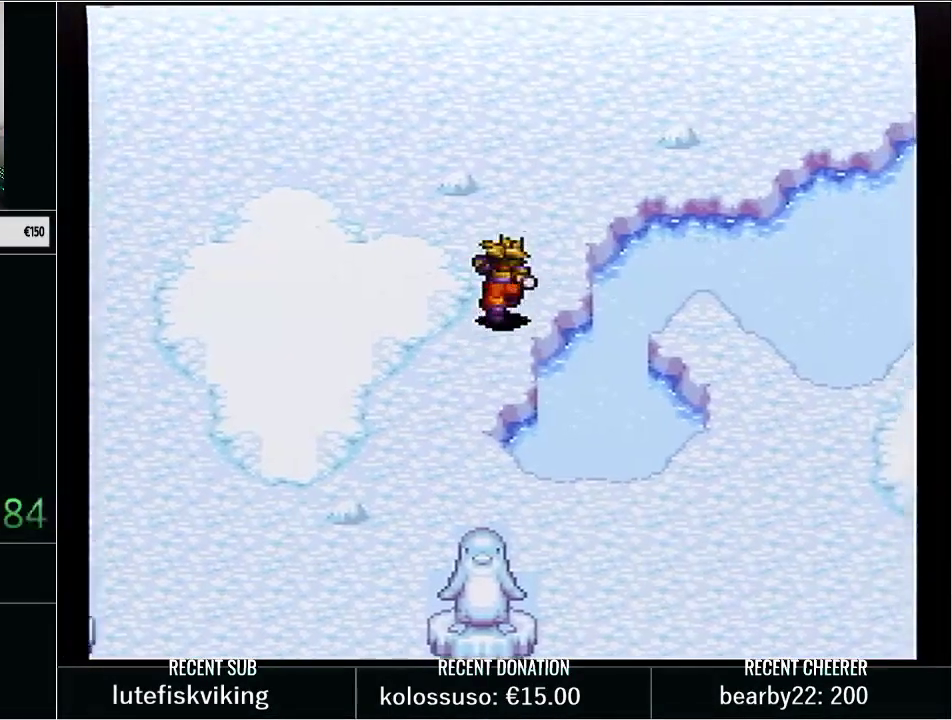
{"buttons": ["Y", "DPAD_UP", "DPAD_RIGHT"], "events": [[317, "DPAD_UP", "up"], [383, "DPAD_UP", "down"]]}
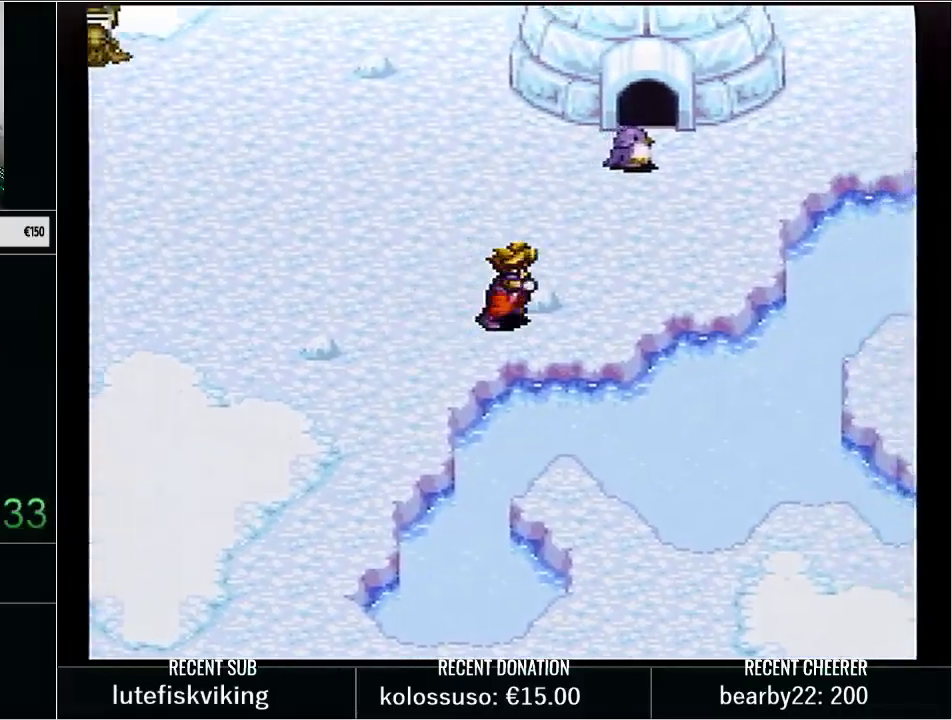
{"buttons": ["Y", "DPAD_UP"], "events": [[350, "DPAD_RIGHT", "up"]]}
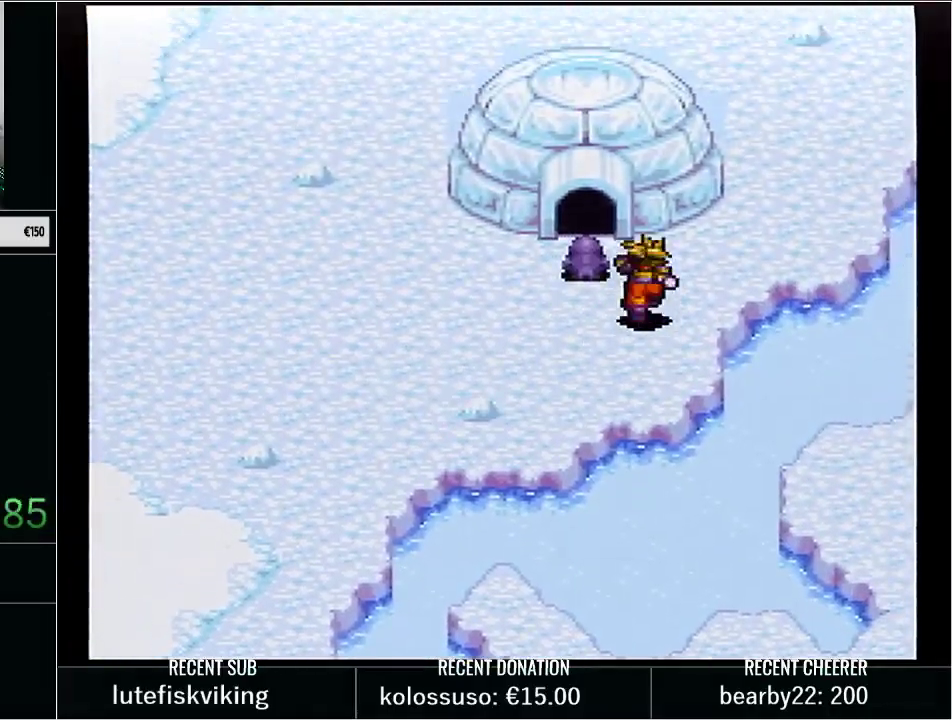
{"buttons": ["L1"], "events": [[50, "DPAD_LEFT", "down"], [117, "L1", "down"], [117, "Y", "up"], [167, "DPAD_UP", "up"], [200, "X", "down"], [233, "DPAD_LEFT", "up"], [233, "L1", "up"], [317, "L1", "down"], [417, "L1", "up"], [417, "X", "up"], [483, "L1", "down"]]}
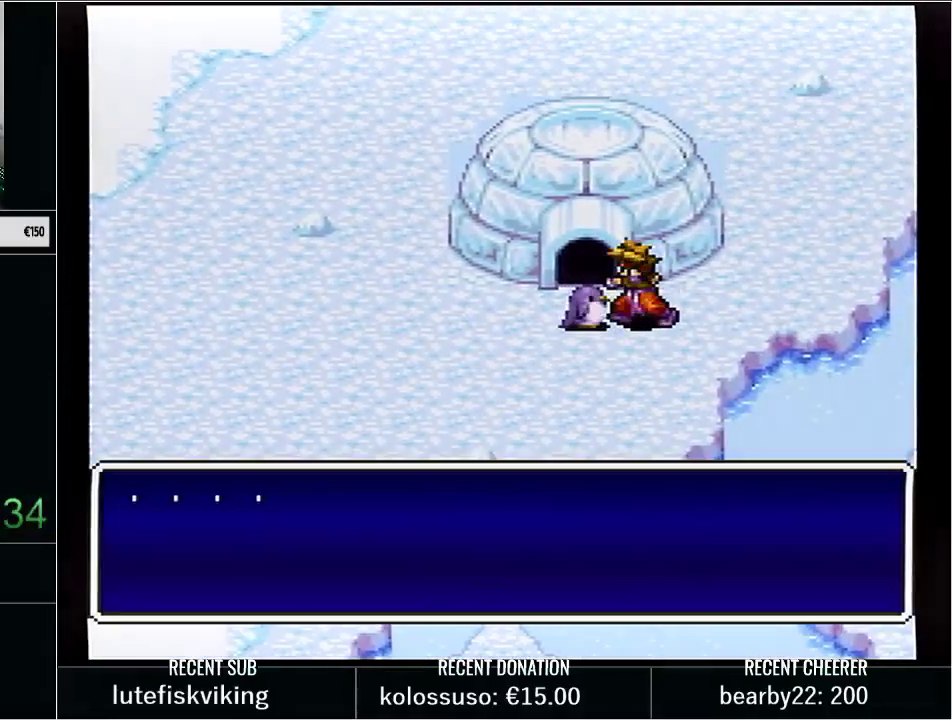
{"buttons": ["X", "L1"], "events": [[17, "X", "down"], [67, "X", "up"], [100, "L1", "up"], [133, "X", "down"], [167, "L1", "down"], [233, "X", "up"], [300, "X", "down"], [350, "L1", "up"], [383, "X", "up"], [417, "L1", "down"], [483, "X", "down"]]}
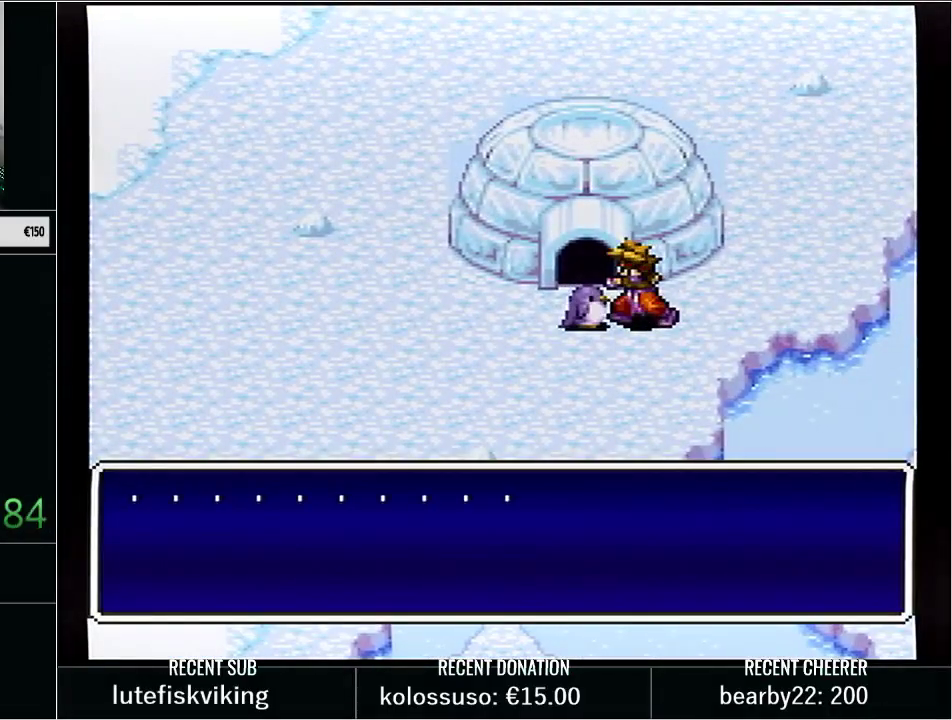
{"buttons": ["X", "L1"], "events": [[33, "X", "up"], [100, "L1", "up"], [100, "X", "down"], [200, "L1", "down"], [233, "X", "up"], [283, "X", "down"], [350, "L1", "up"], [383, "X", "up"], [450, "L1", "down"], [483, "X", "down"]]}
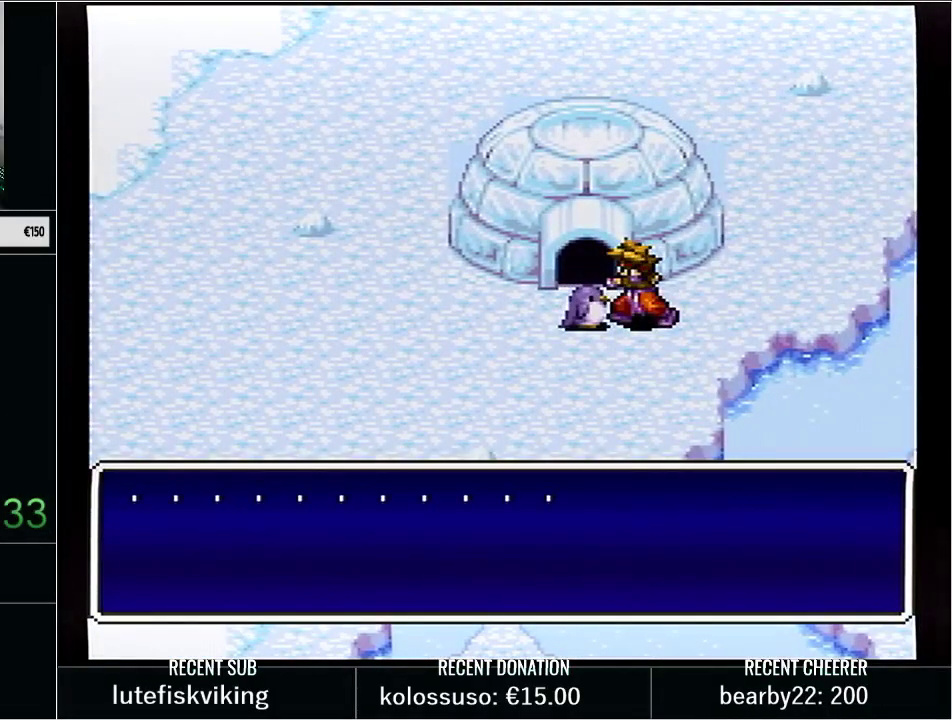
{"buttons": ["X", "L1"], "events": [[33, "X", "up"], [67, "L1", "up"], [100, "X", "down"], [133, "L1", "down"], [200, "X", "up"], [267, "X", "down"], [317, "L1", "up"], [383, "L1", "down"]]}
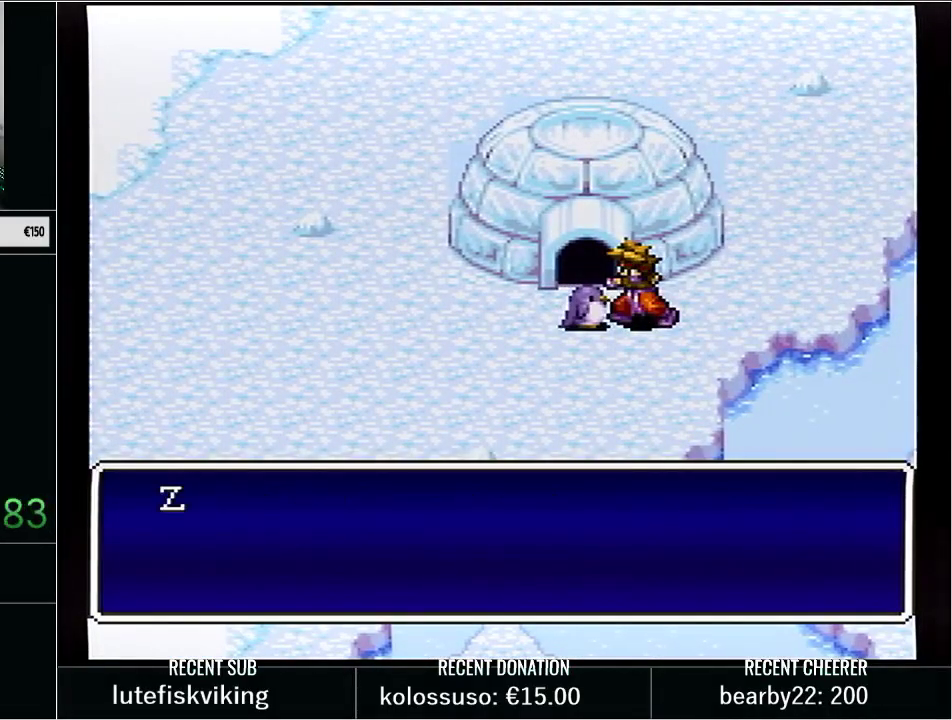
{"buttons": ["X", "L1"], "events": [[33, "X", "up"], [67, "L1", "up"], [133, "L1", "down"], [133, "X", "down"], [233, "X", "up"], [300, "X", "down"], [317, "L1", "up"], [383, "L1", "down"], [417, "X", "up"], [483, "X", "down"]]}
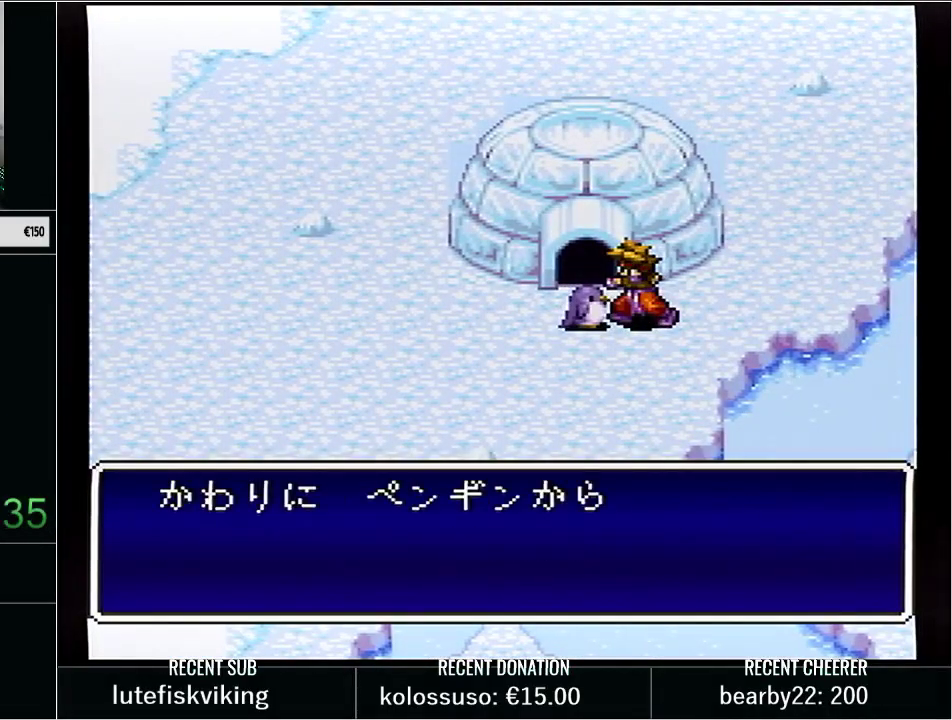
{"buttons": ["X", "L1"], "events": [[33, "L1", "up"], [67, "X", "up"], [100, "L1", "down"], [133, "X", "down"], [233, "X", "up"], [317, "L1", "up"], [317, "X", "down"], [383, "L1", "down"], [417, "X", "up"], [483, "X", "down"]]}
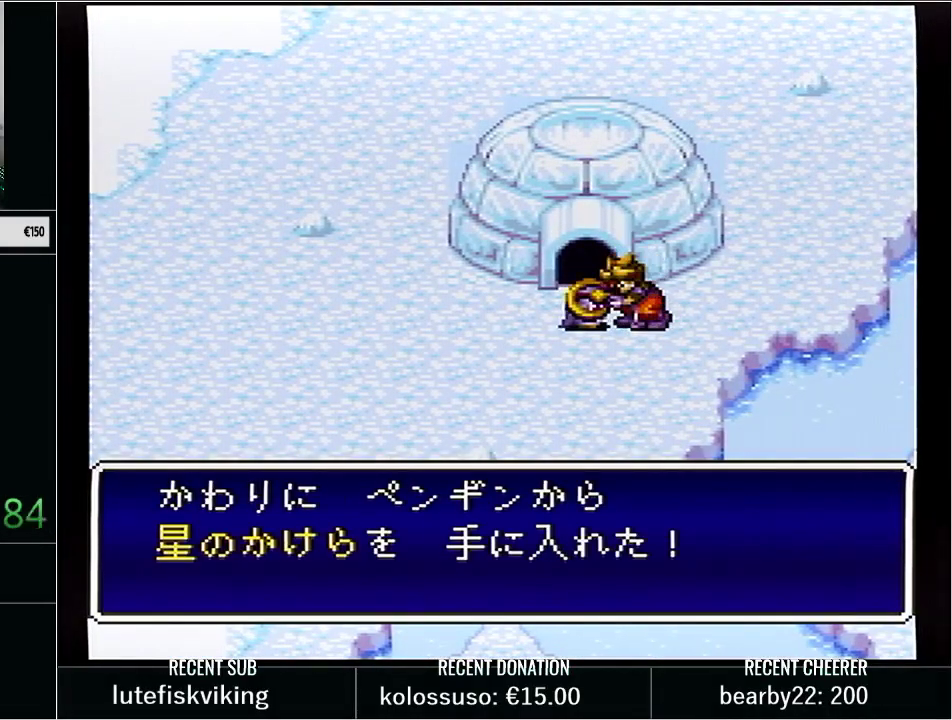
{"buttons": [], "events": [[67, "X", "up"], [133, "L1", "up"], [167, "X", "down"], [283, "X", "up"]]}